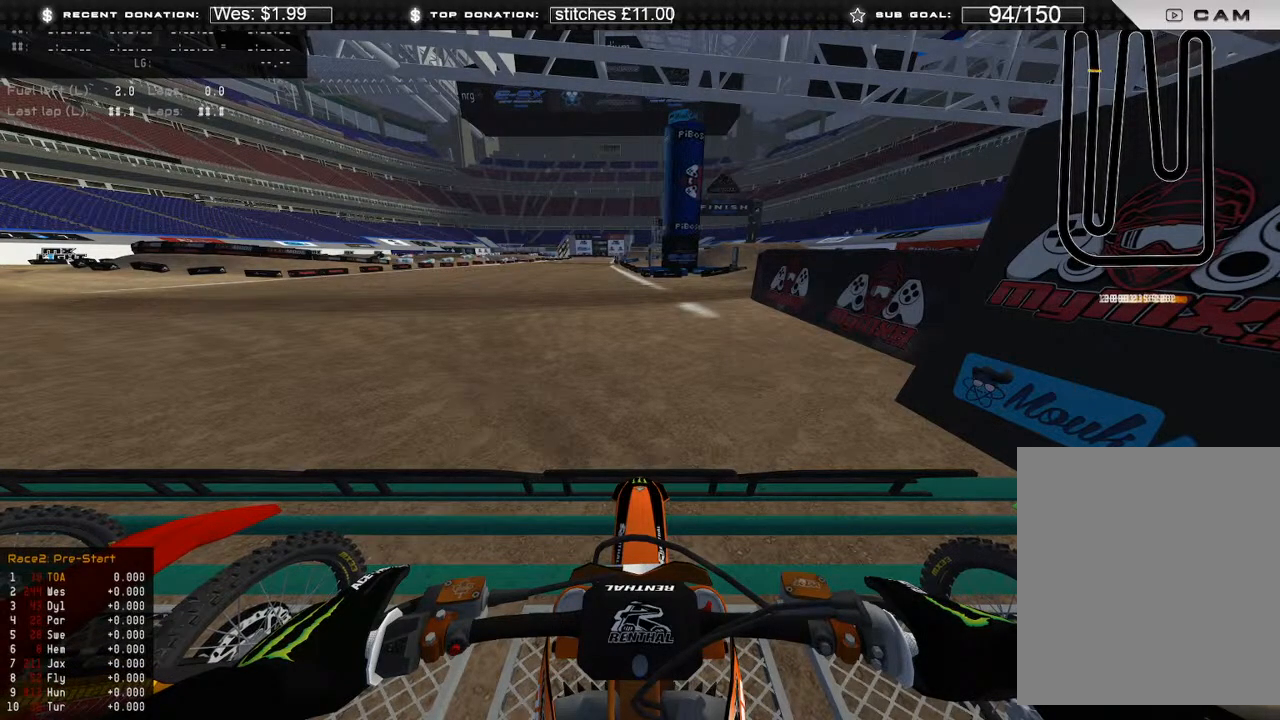
Gameplay with a controller (Xbox layout); each line is a JSON object with the inputs held at the frame after it. "events" lists button and stick changes between this image and that frame as [ms after this image, input, new state], when the widget could be followed in between. Not read: SHARE.
{"buttons": [], "left_stick": "center", "right_stick": "center", "events": [[367, "R3", "down"], [467, "R3", "up"]]}
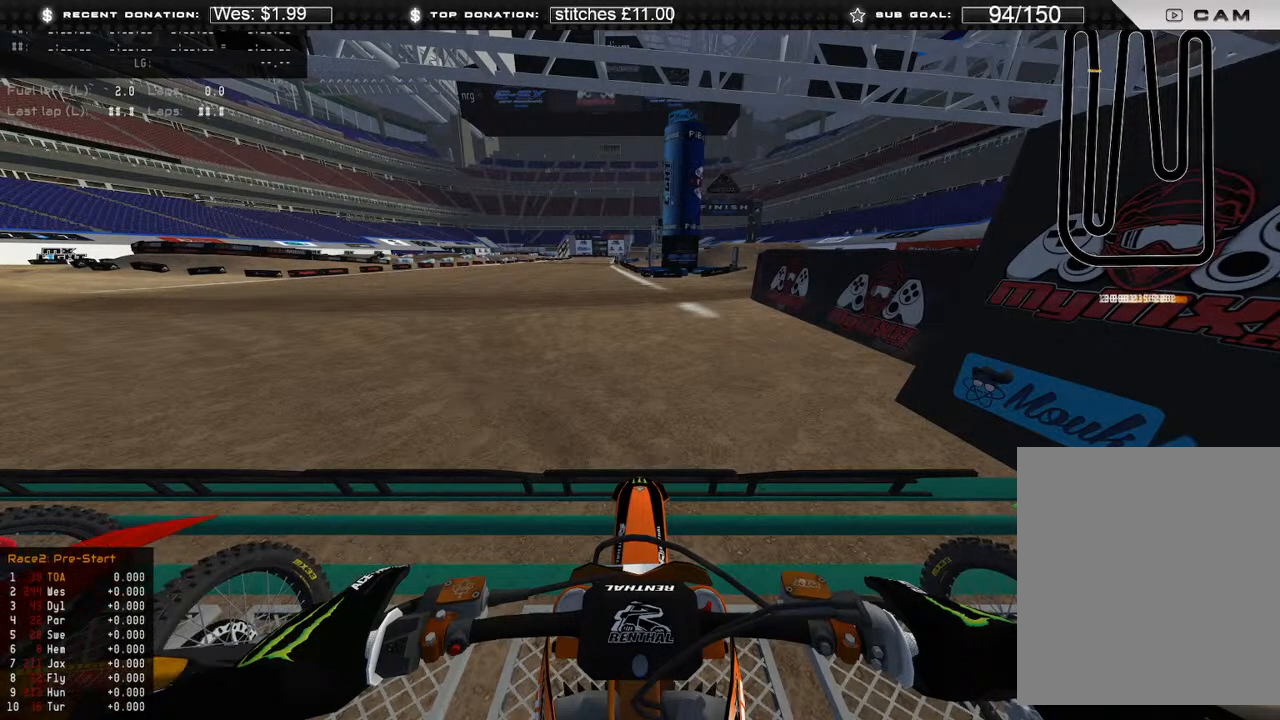
{"buttons": [], "left_stick": "center", "right_stick": "center", "events": [[283, "R2", "down"], [417, "R2", "up"]]}
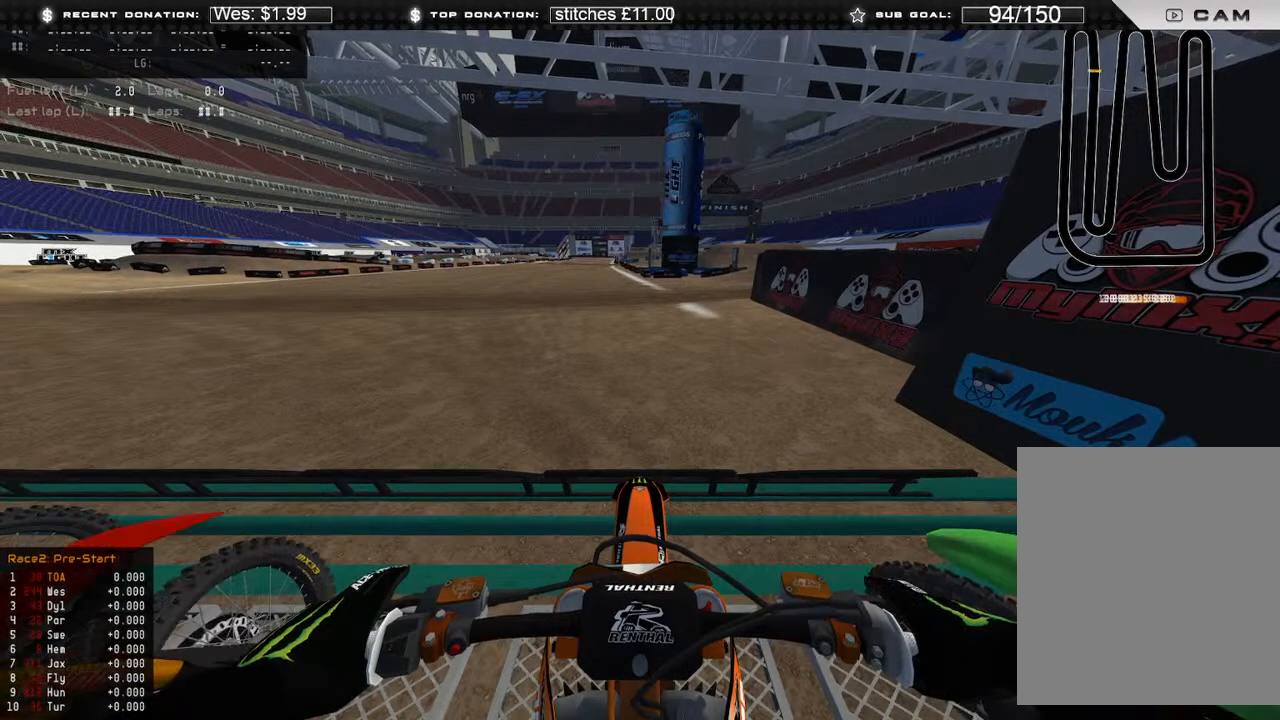
{"buttons": ["R2"], "left_stick": "center", "right_stick": "center", "events": [[217, "R2", "down"]]}
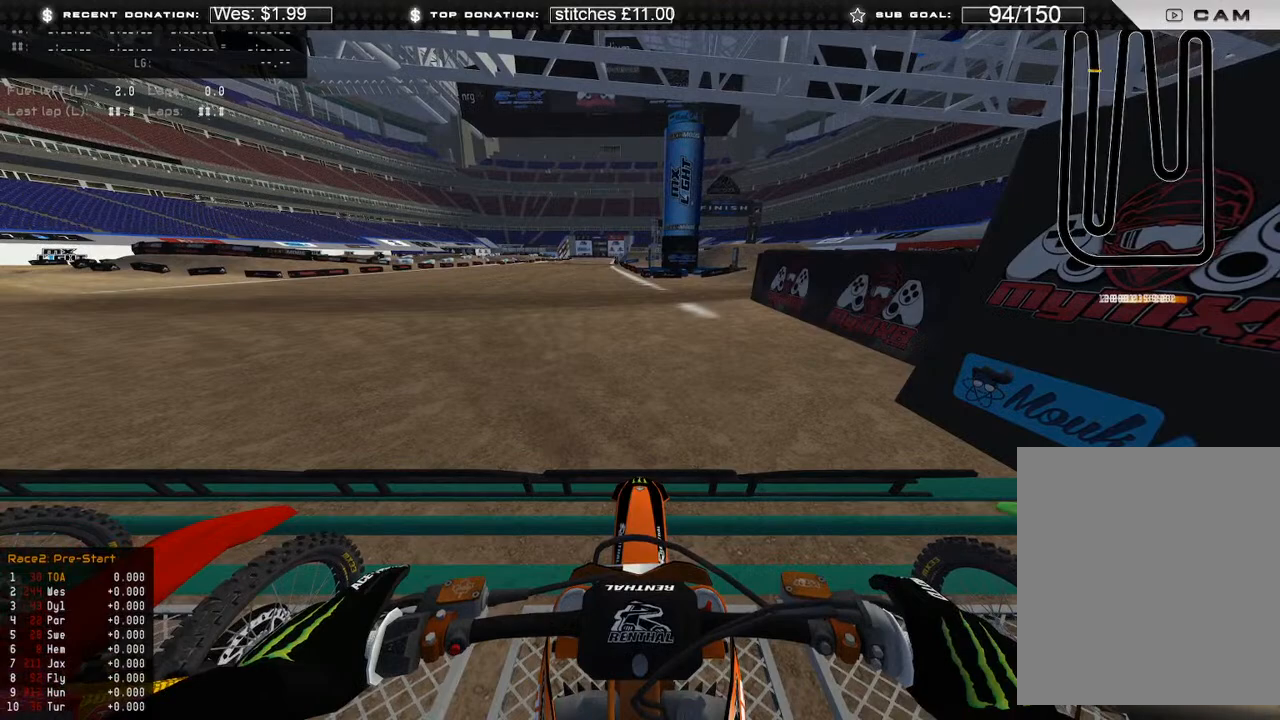
{"buttons": [], "left_stick": "center", "right_stick": "center", "events": [[17, "R2", "up"], [183, "R2", "down"], [350, "R2", "up"]]}
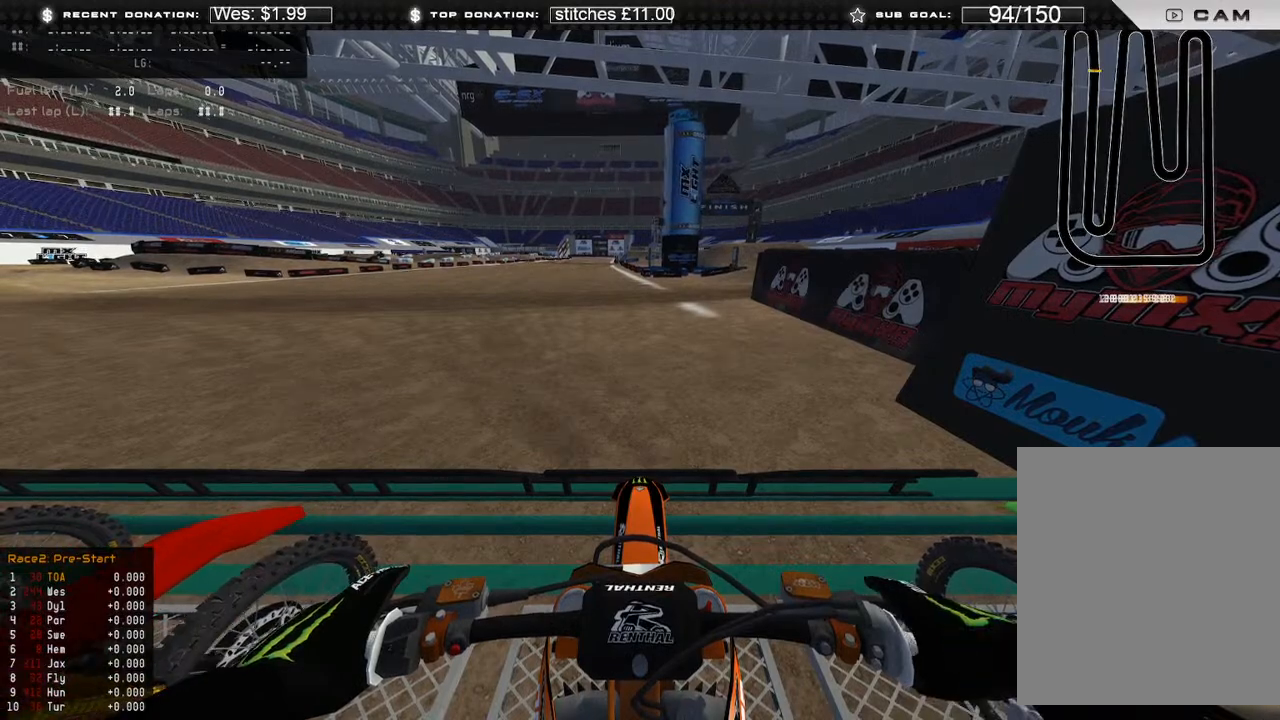
{"buttons": [], "left_stick": "center", "right_stick": "center", "events": []}
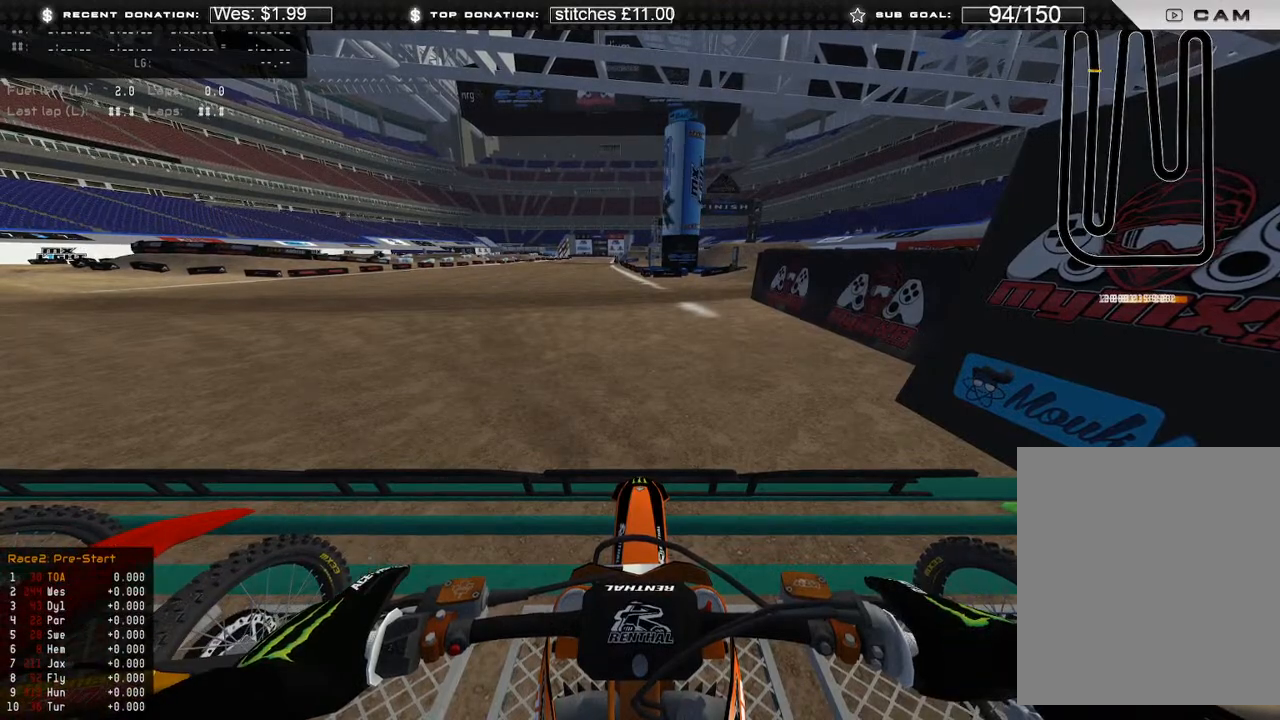
{"buttons": ["R2"], "left_stick": "center", "right_stick": "center", "events": [[317, "R2", "down"]]}
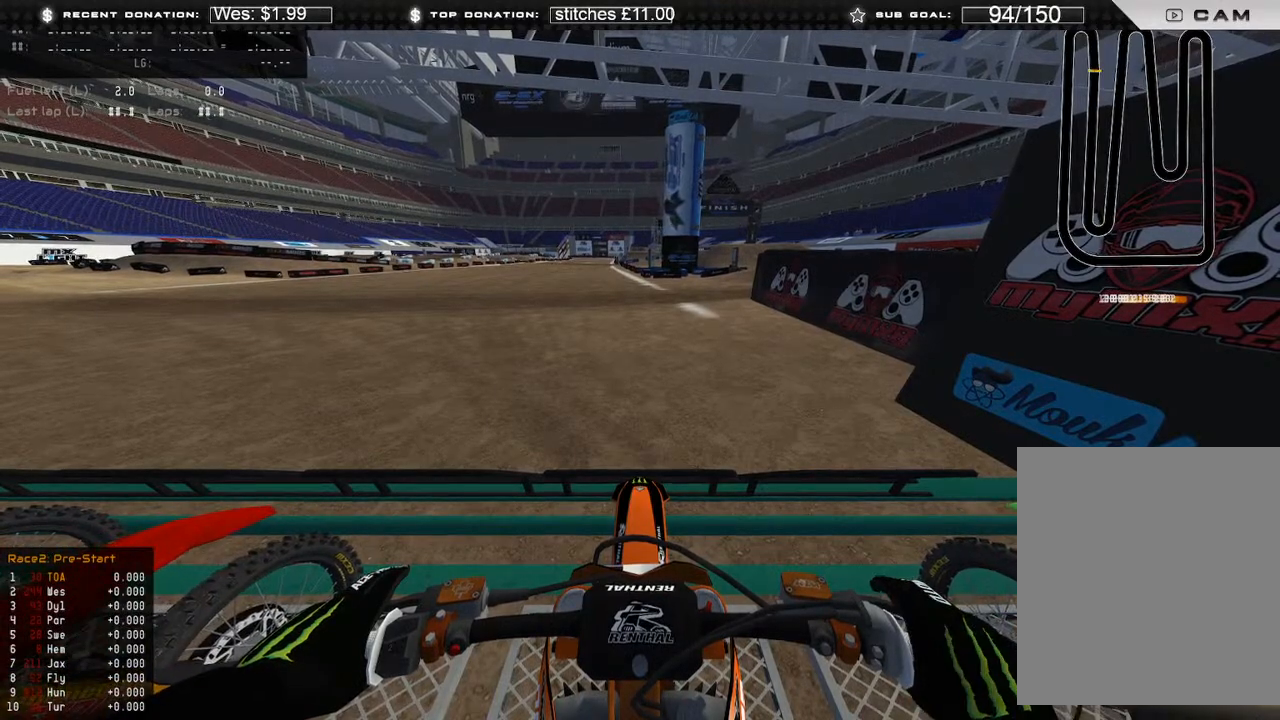
{"buttons": ["R2"], "left_stick": "center", "right_stick": "center", "events": [[17, "R2", "up"], [217, "R2", "down"]]}
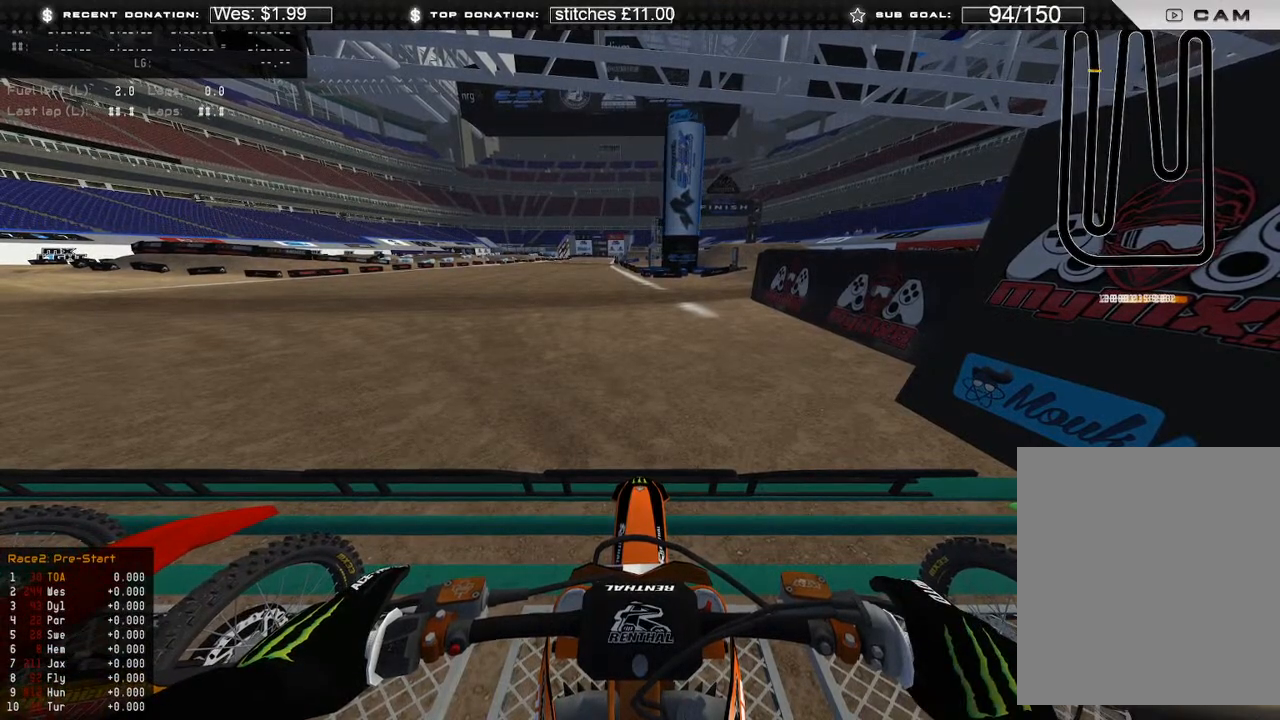
{"buttons": [], "left_stick": "center", "right_stick": "center", "events": [[33, "R2", "up"], [233, "R2", "down"], [383, "R2", "up"]]}
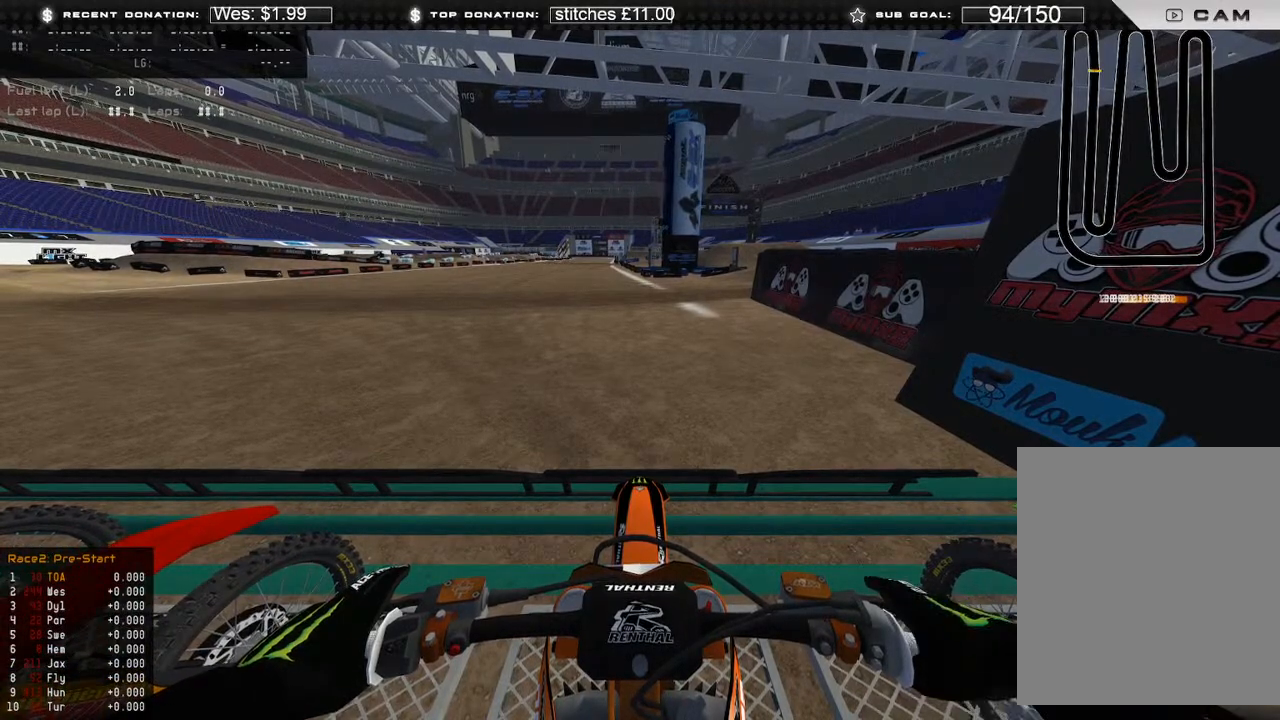
{"buttons": [], "left_stick": "center", "right_stick": "center", "events": [[17, "R2", "down"], [167, "R2", "up"], [283, "R2", "down"], [417, "R2", "up"]]}
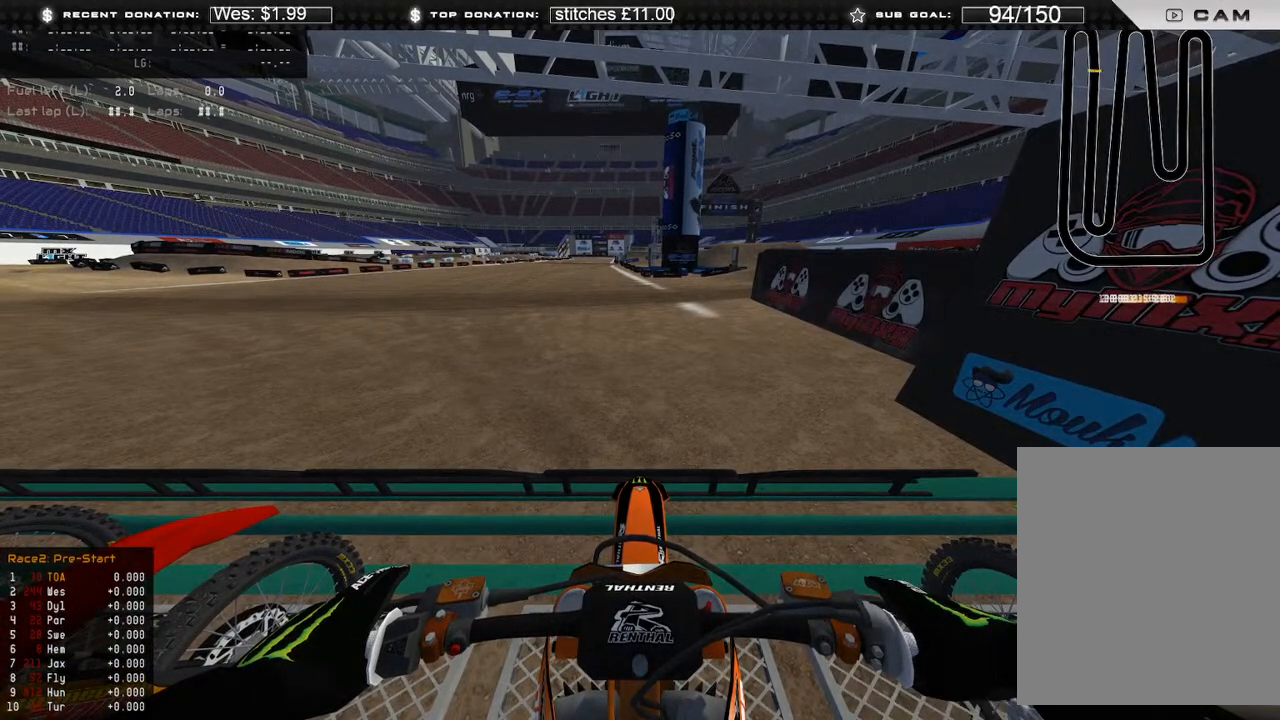
{"buttons": [], "left_stick": "center", "right_stick": "center", "events": []}
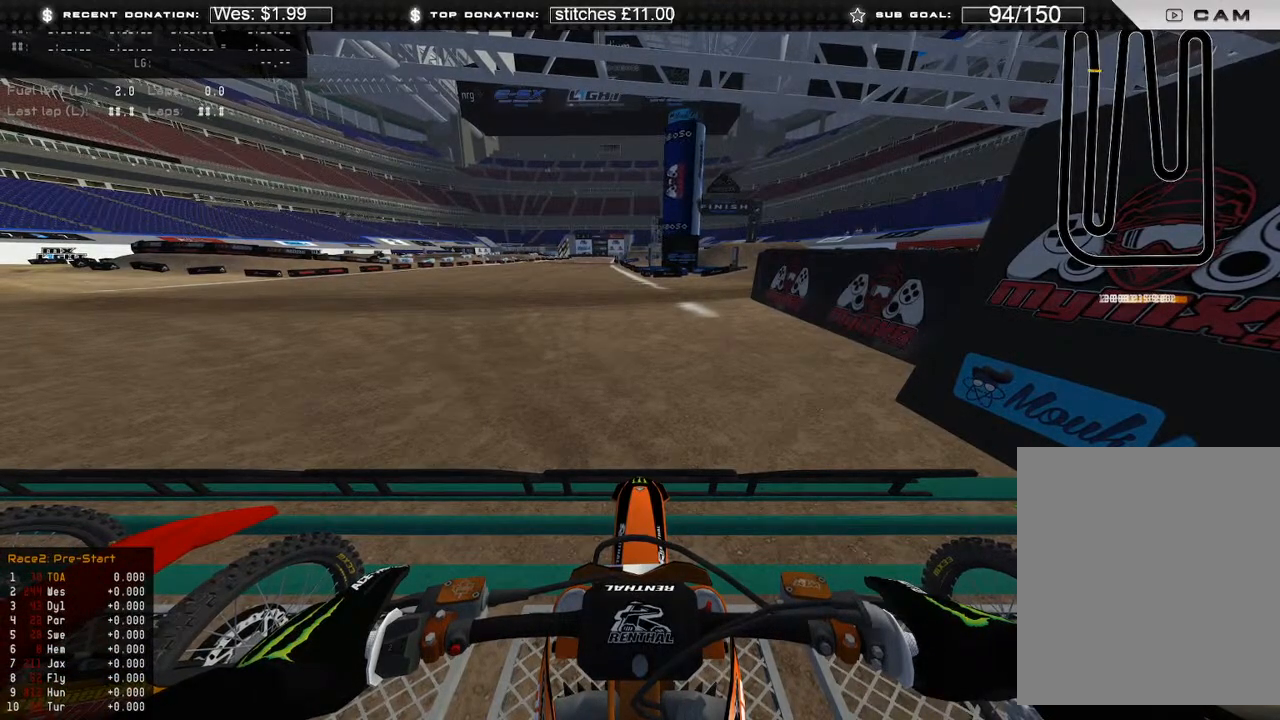
{"buttons": [], "left_stick": "center", "right_stick": "center", "events": [[167, "R2", "down"], [317, "R2", "up"]]}
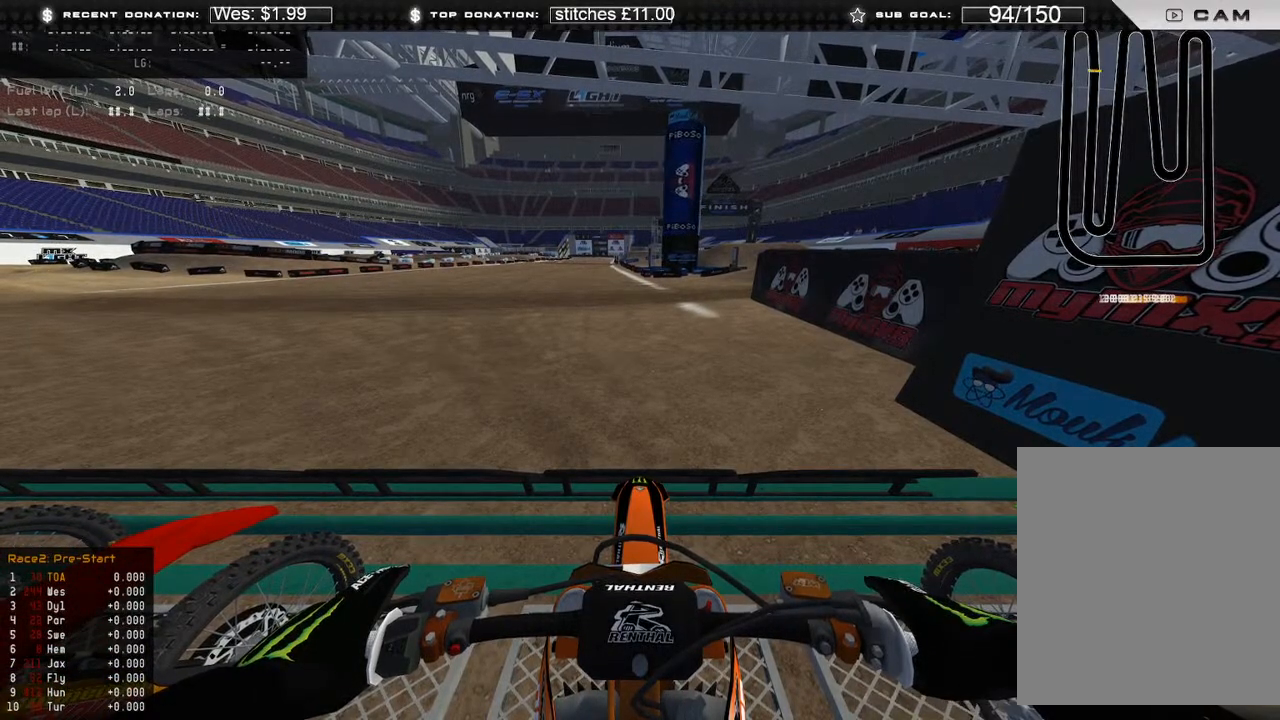
{"buttons": [], "left_stick": "center", "right_stick": "center", "events": [[67, "R2", "down"], [217, "R2", "up"], [367, "R2", "down"], [500, "R2", "up"]]}
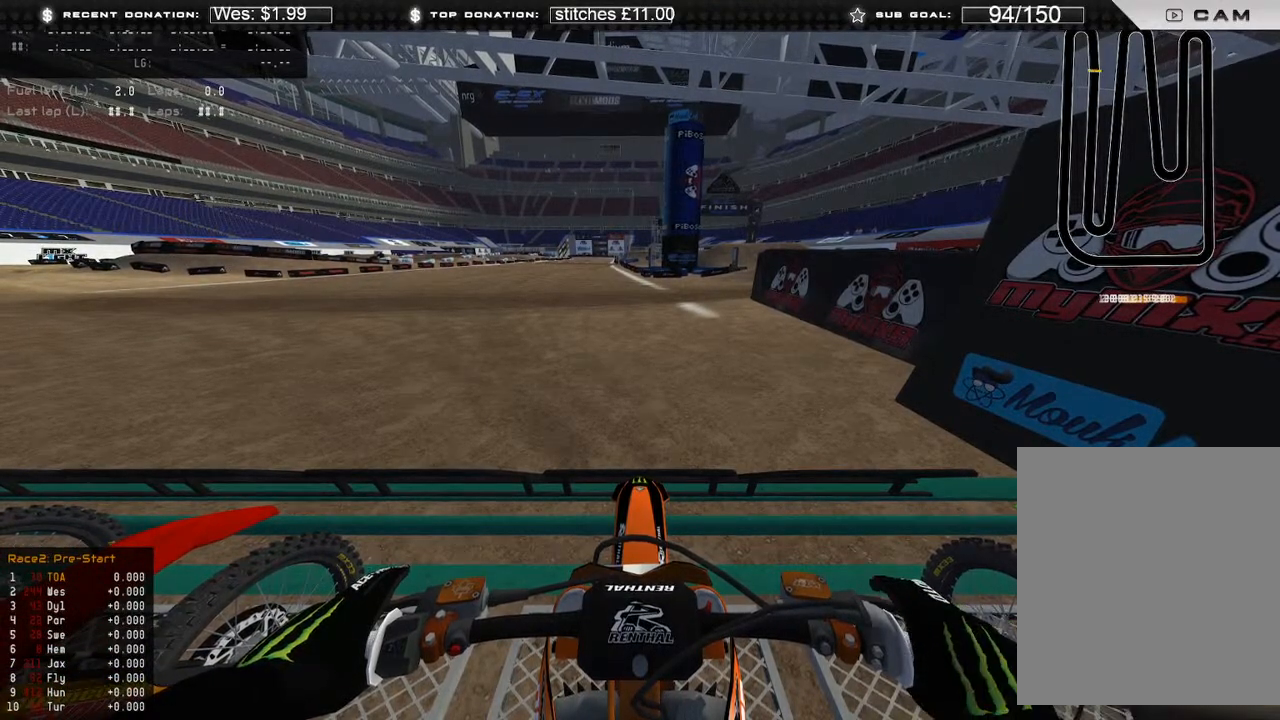
{"buttons": [], "left_stick": "center", "right_stick": "center", "events": [[283, "R2", "down"], [500, "R2", "up"]]}
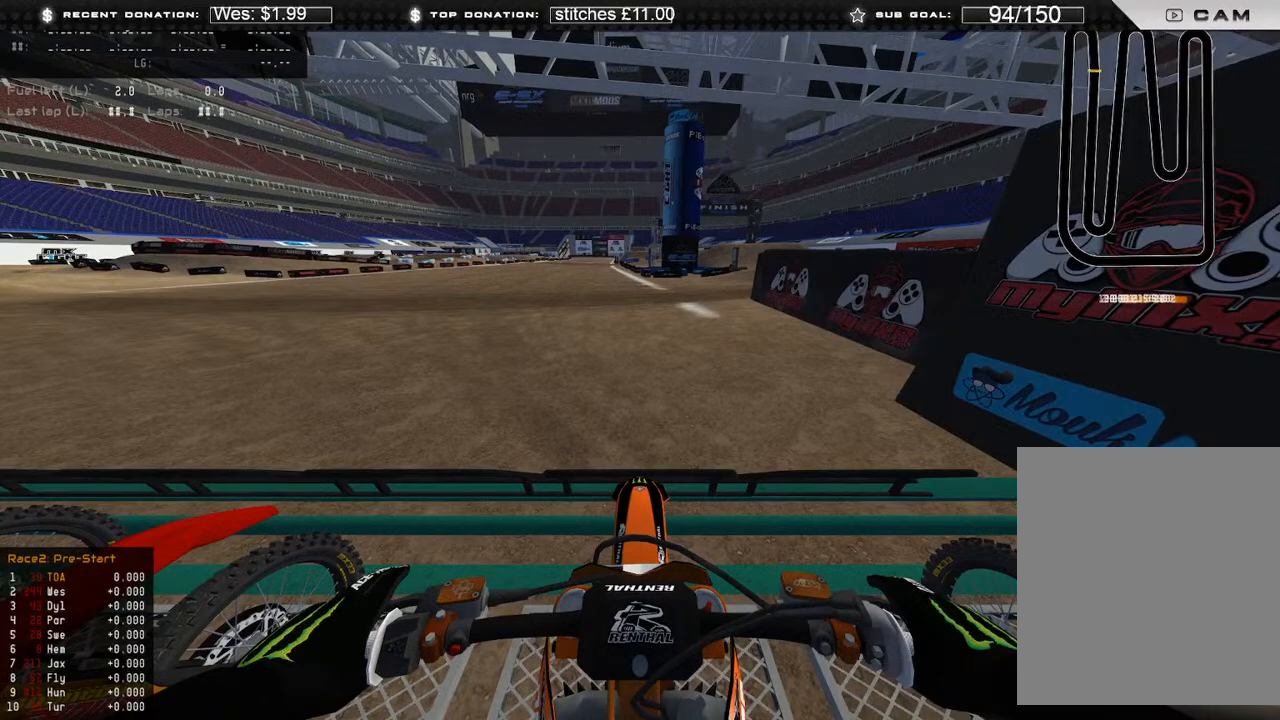
{"buttons": [], "left_stick": "center", "right_stick": "center", "events": [[167, "R2", "down"], [317, "R2", "up"]]}